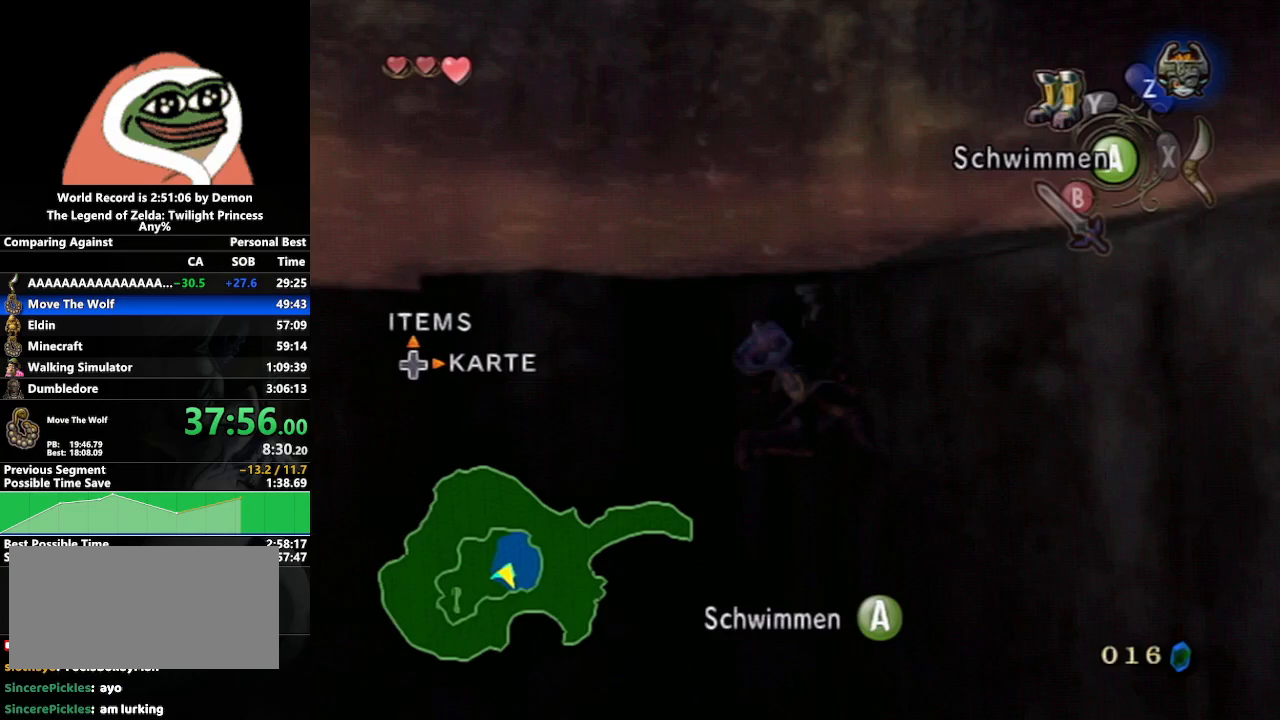
Gameplay with a controller (Nintendo layout); each line is a JSON object with the inputs held at the frame after it. "events" lists button and stick changes between this image and that frame as [ms after this image, input, new state], when the widget could be followed in between. Not read: L3 R3.
{"buttons": [], "left_stick": "up-left", "right_stick": "right", "events": [[217, "left_stick", "up-left"], [433, "right_stick", "right"]]}
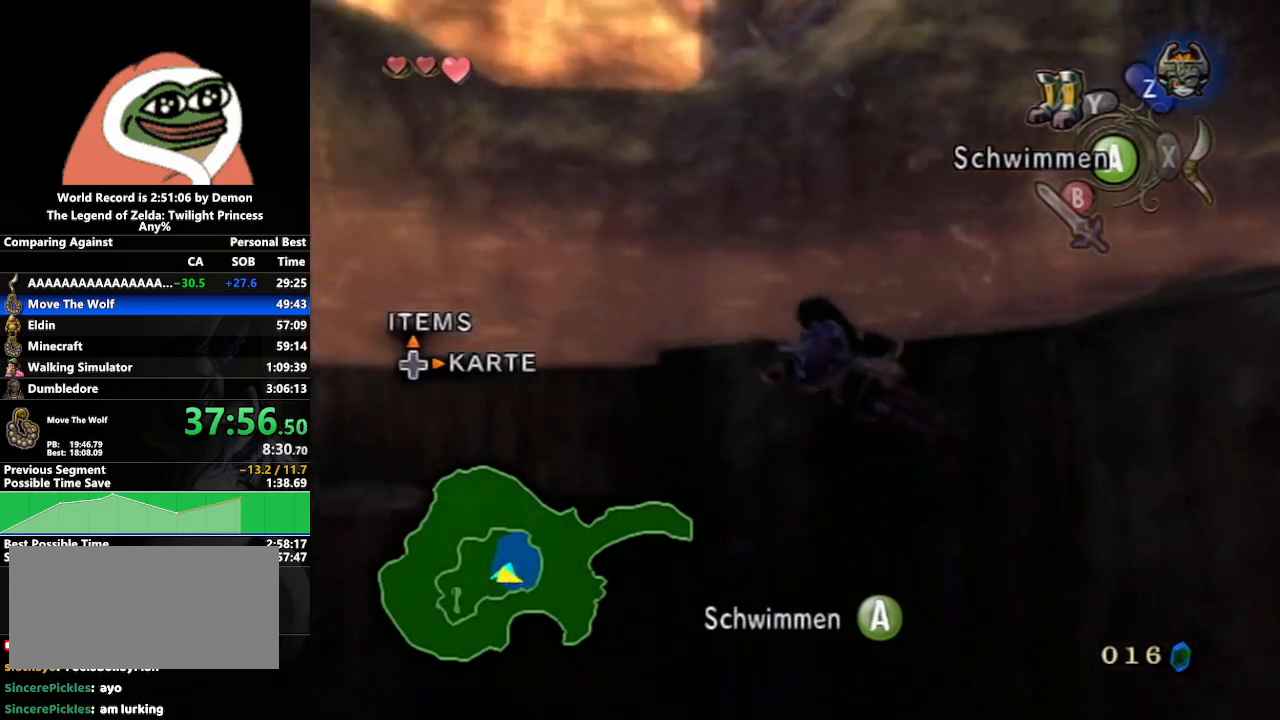
{"buttons": [], "left_stick": "up", "right_stick": "center", "events": [[217, "left_stick", "up"], [367, "right_stick", "center"]]}
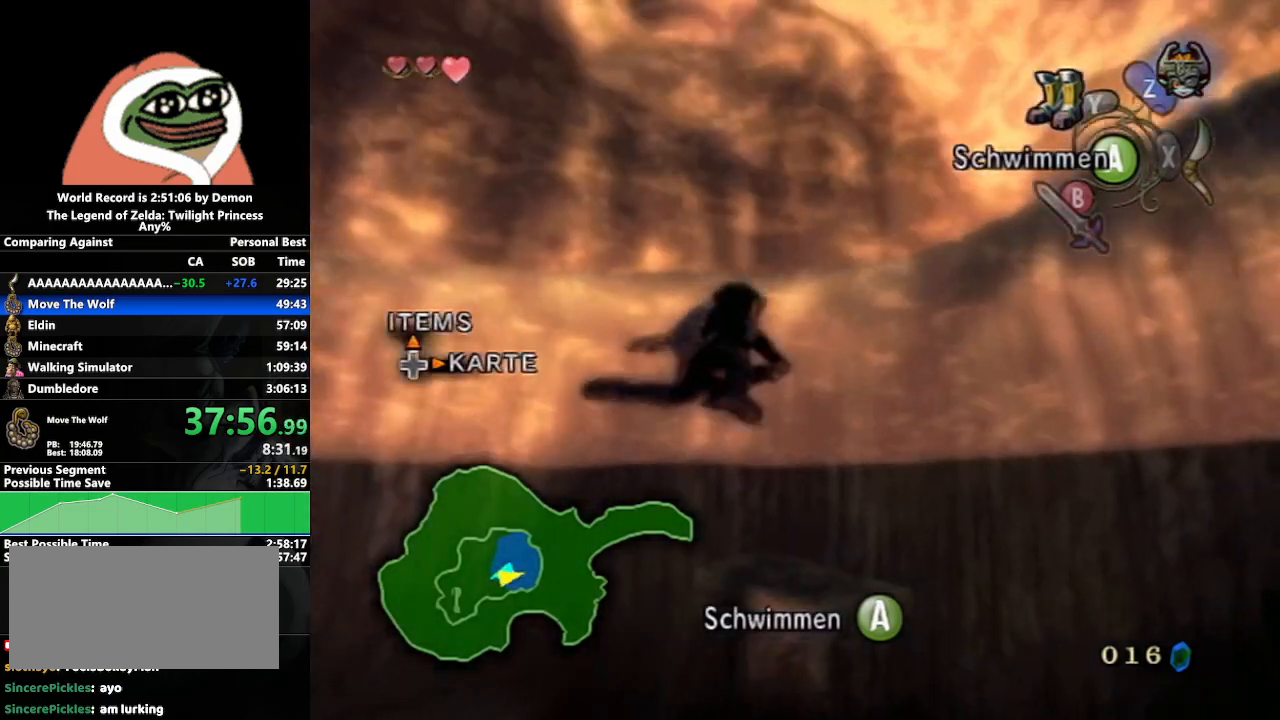
{"buttons": [], "left_stick": "up", "right_stick": "center", "events": [[117, "right_stick", "right"], [267, "right_stick", "center"], [367, "right_stick", "right"], [483, "right_stick", "center"]]}
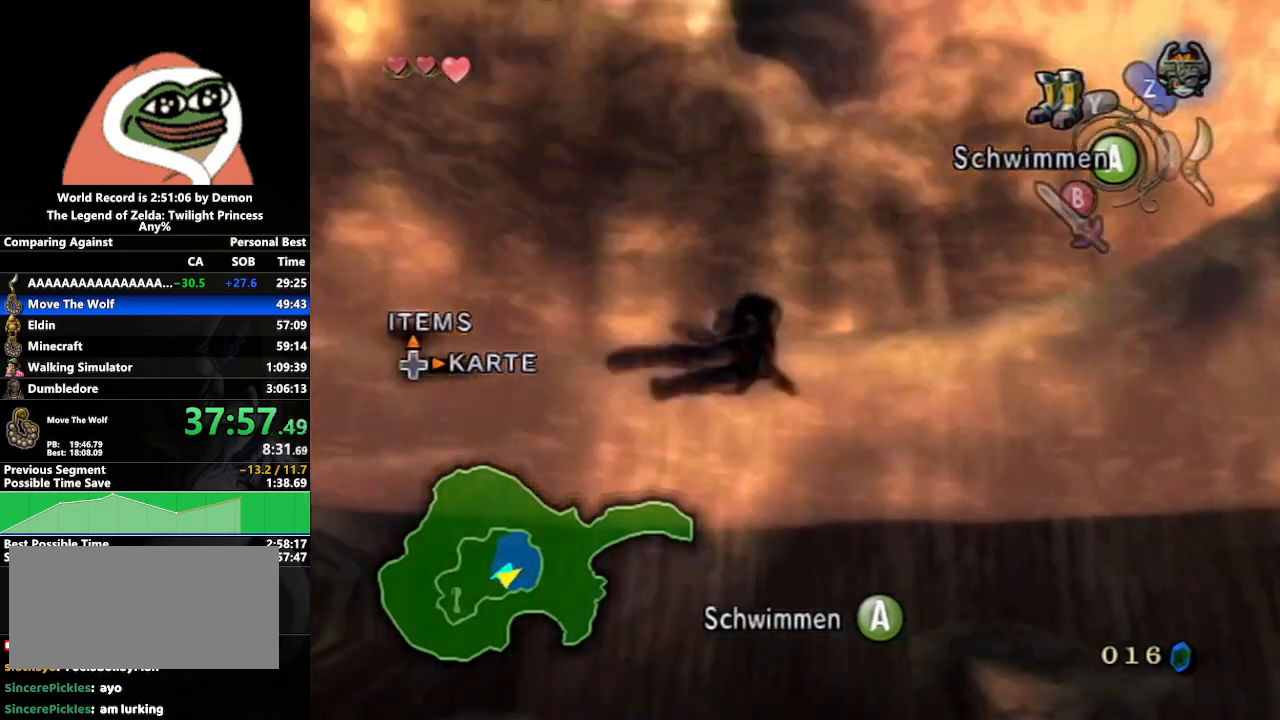
{"buttons": [], "left_stick": "up", "right_stick": "center", "events": []}
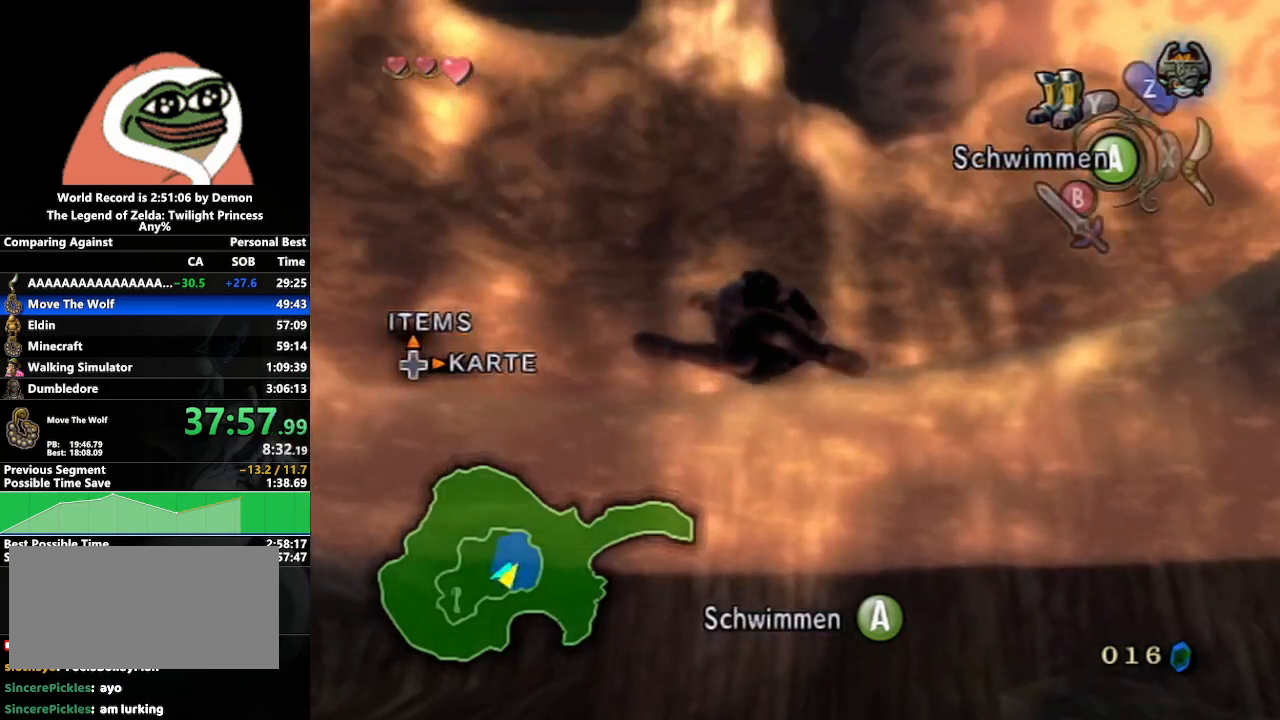
{"buttons": [], "left_stick": "up", "right_stick": "center", "events": []}
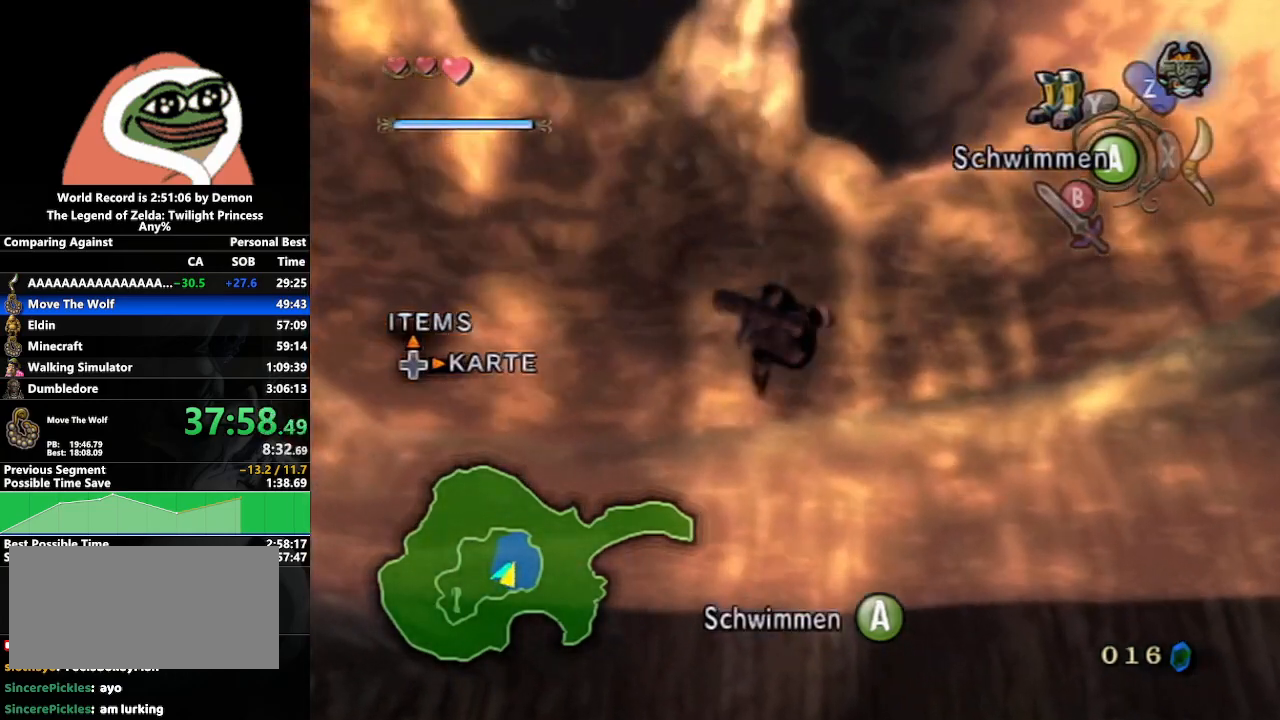
{"buttons": ["A"], "left_stick": "center", "right_stick": "center", "events": [[33, "A", "down"], [67, "left_stick", "center"], [117, "A", "up"], [200, "A", "down"], [283, "A", "up"], [350, "A", "down"], [417, "A", "up"], [500, "A", "down"]]}
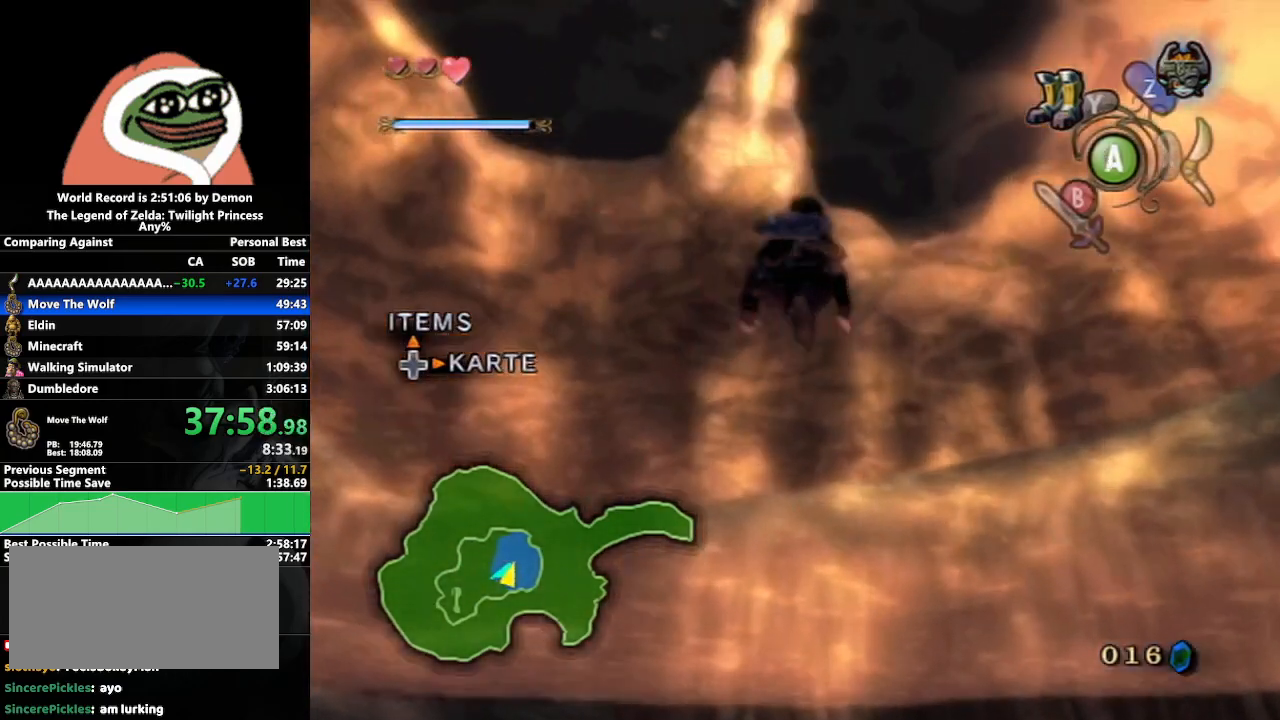
{"buttons": [], "left_stick": "center", "right_stick": "center", "events": [[50, "A", "up"], [150, "A", "down"], [200, "A", "up"], [317, "A", "down"], [367, "A", "up"]]}
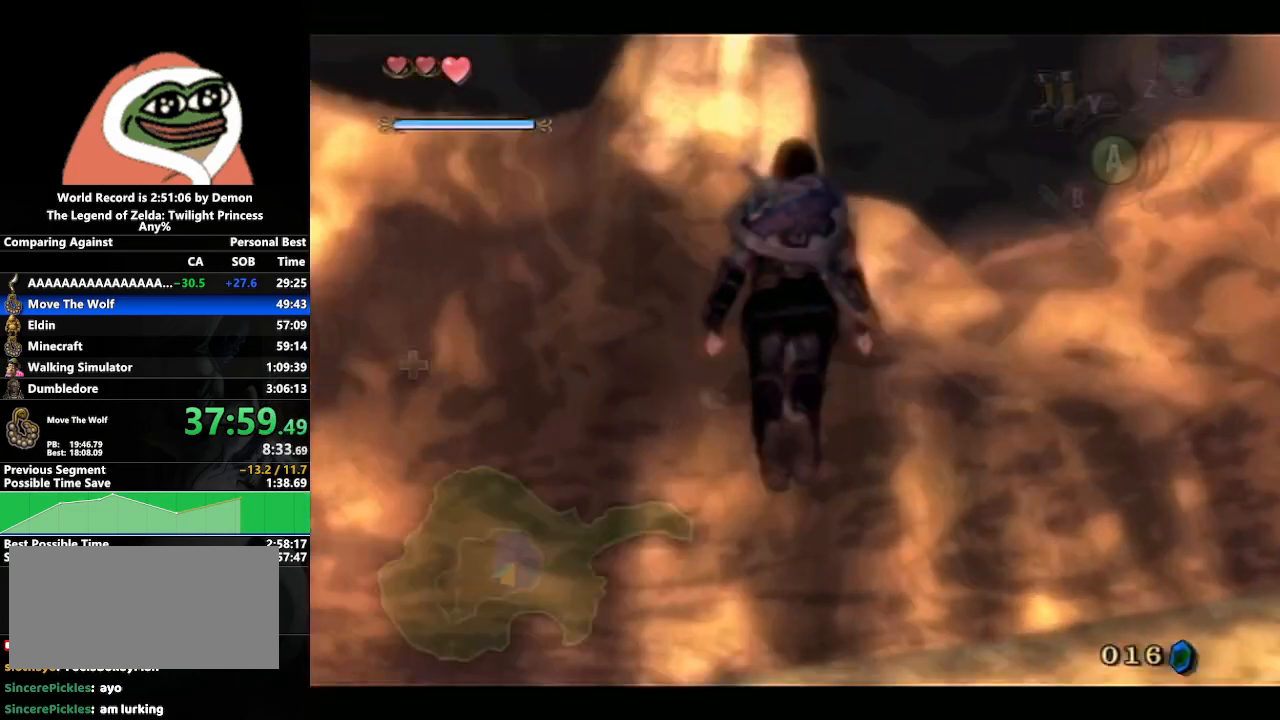
{"buttons": ["A"], "left_stick": "center", "right_stick": "center", "events": [[483, "A", "down"]]}
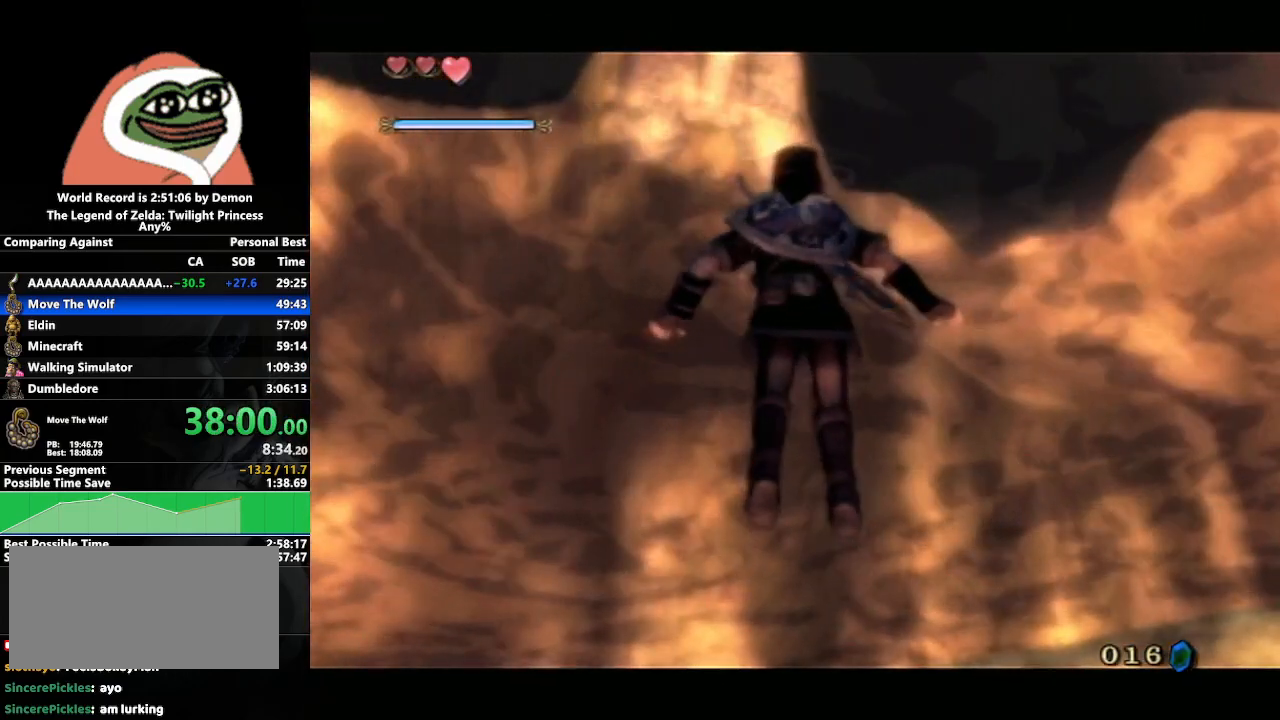
{"buttons": [], "left_stick": "center", "right_stick": "center", "events": [[300, "A", "up"]]}
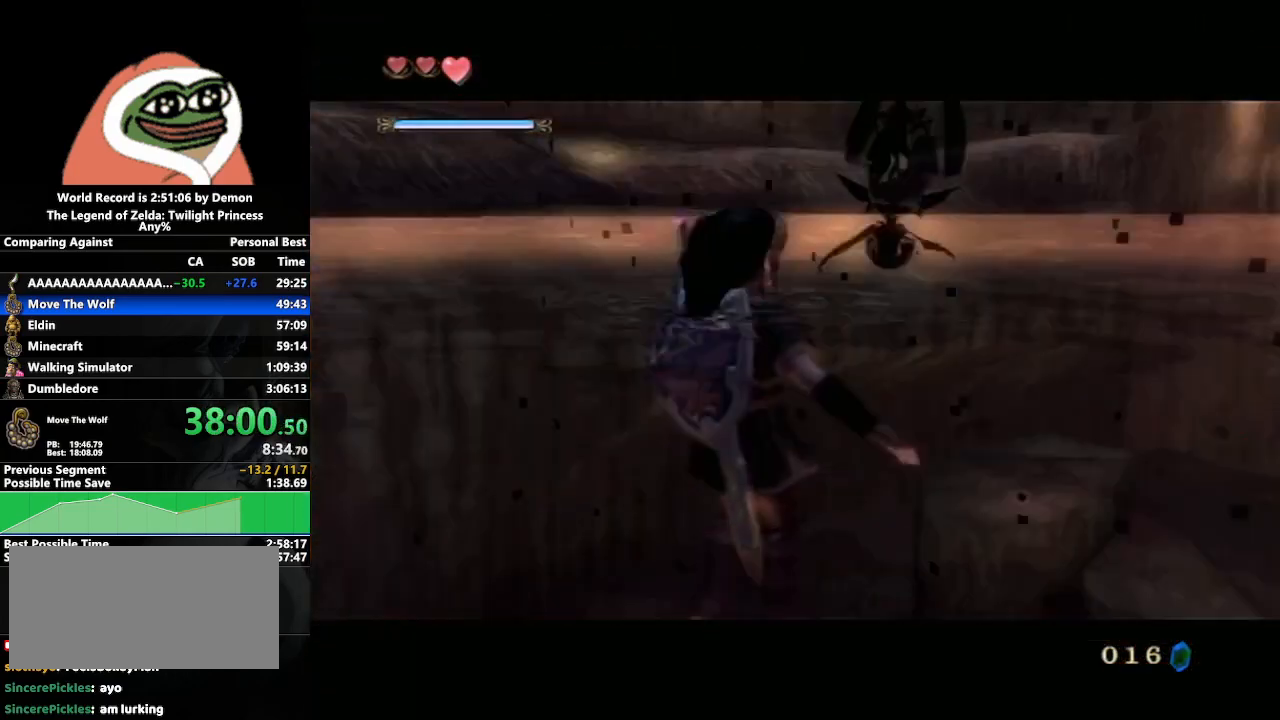
{"buttons": [], "left_stick": "center", "right_stick": "center", "events": []}
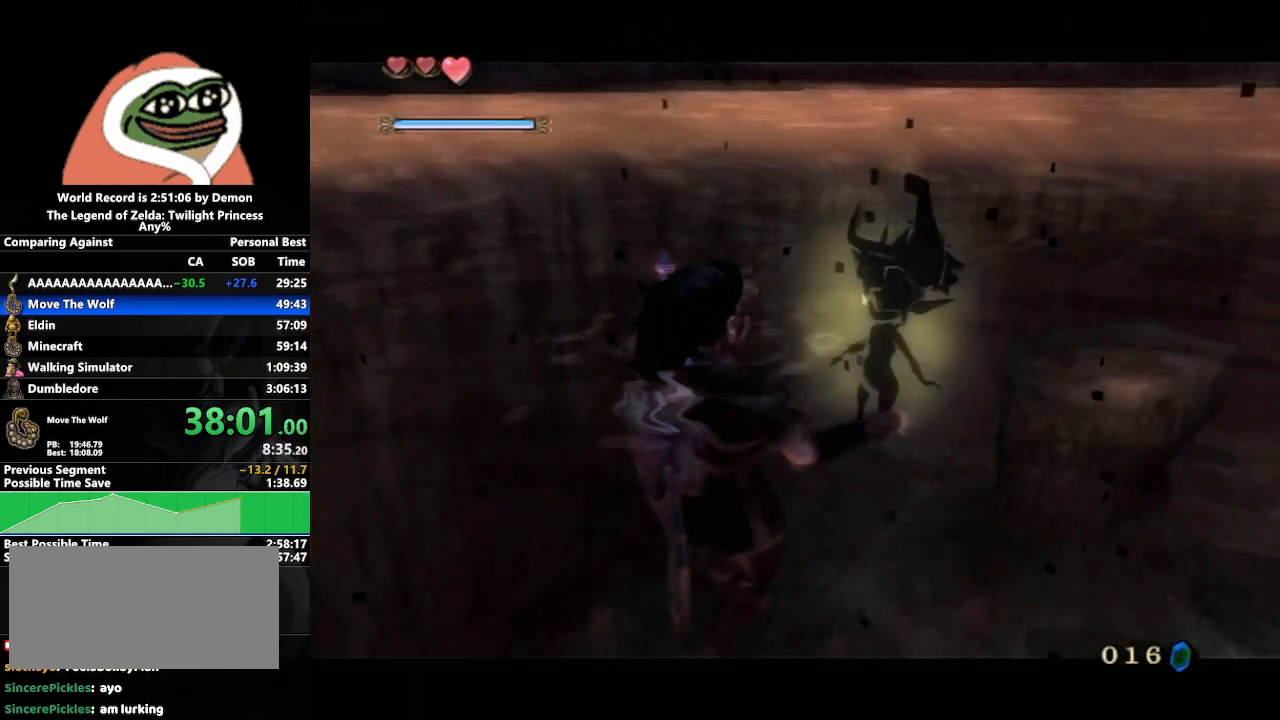
{"buttons": [], "left_stick": "center", "right_stick": "center", "events": [[450, "A", "down"], [483, "A", "up"]]}
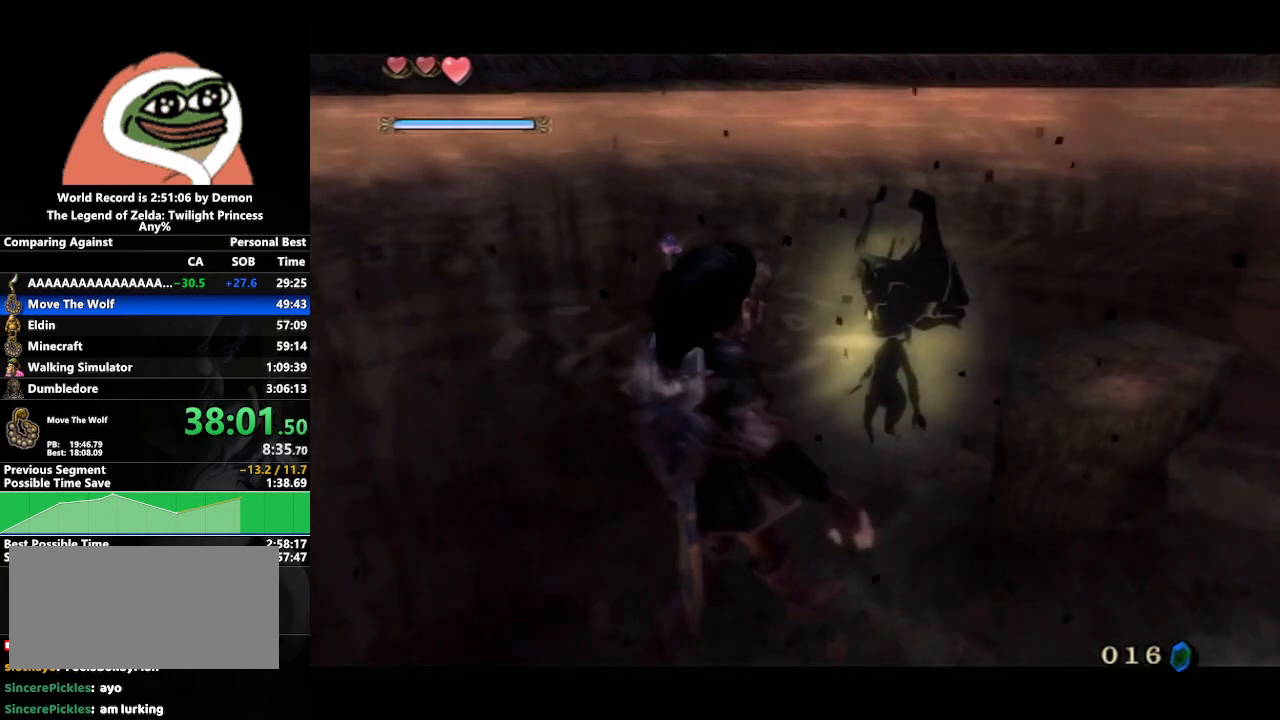
{"buttons": ["B"], "left_stick": "center", "right_stick": "center", "events": [[83, "A", "down"], [133, "B", "down"], [150, "A", "up"], [183, "B", "up"], [217, "A", "down"], [267, "B", "down"], [283, "A", "up"], [300, "B", "up"], [350, "A", "down"], [367, "B", "down"], [383, "A", "up"], [417, "B", "up"], [433, "A", "down"], [500, "A", "up"], [500, "B", "down"]]}
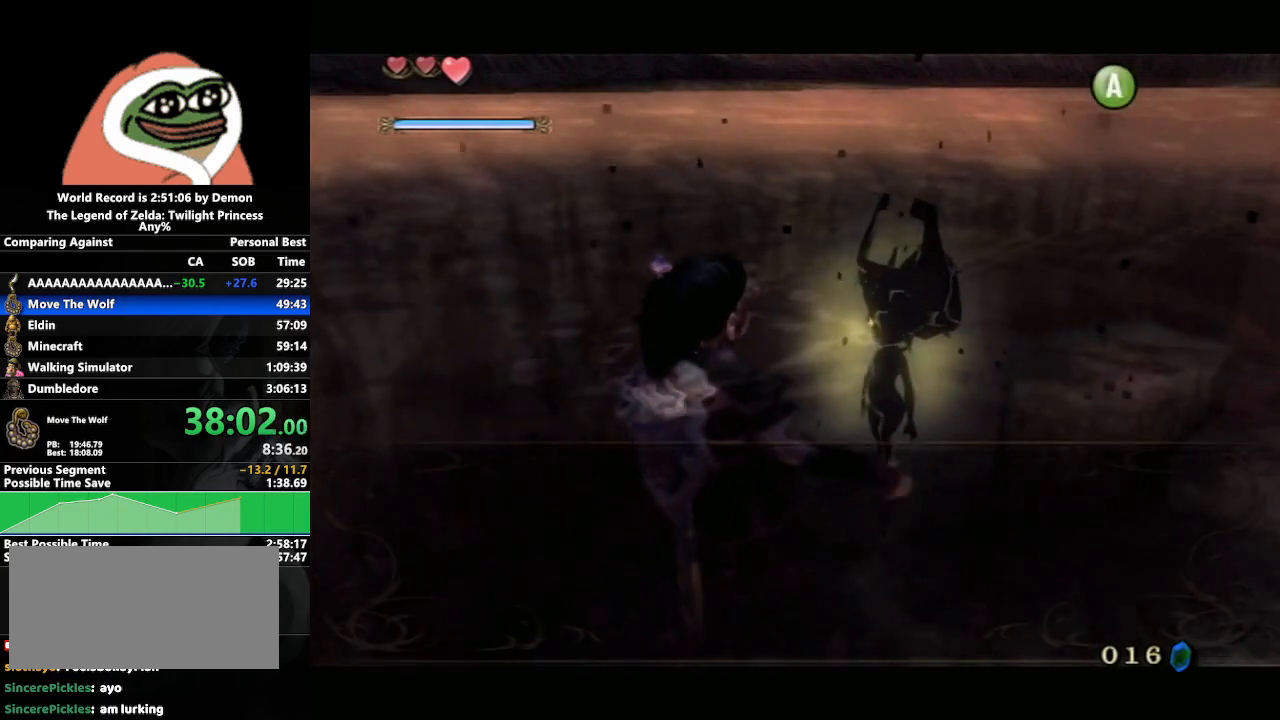
{"buttons": ["A"], "left_stick": "center", "right_stick": "center", "events": [[50, "B", "up"], [83, "A", "down"], [117, "B", "down"], [133, "A", "up"], [183, "B", "up"], [217, "A", "down"], [250, "B", "down"], [267, "A", "up"], [317, "B", "up"], [350, "A", "down"], [383, "B", "down"], [400, "A", "up"], [467, "B", "up"], [500, "A", "down"]]}
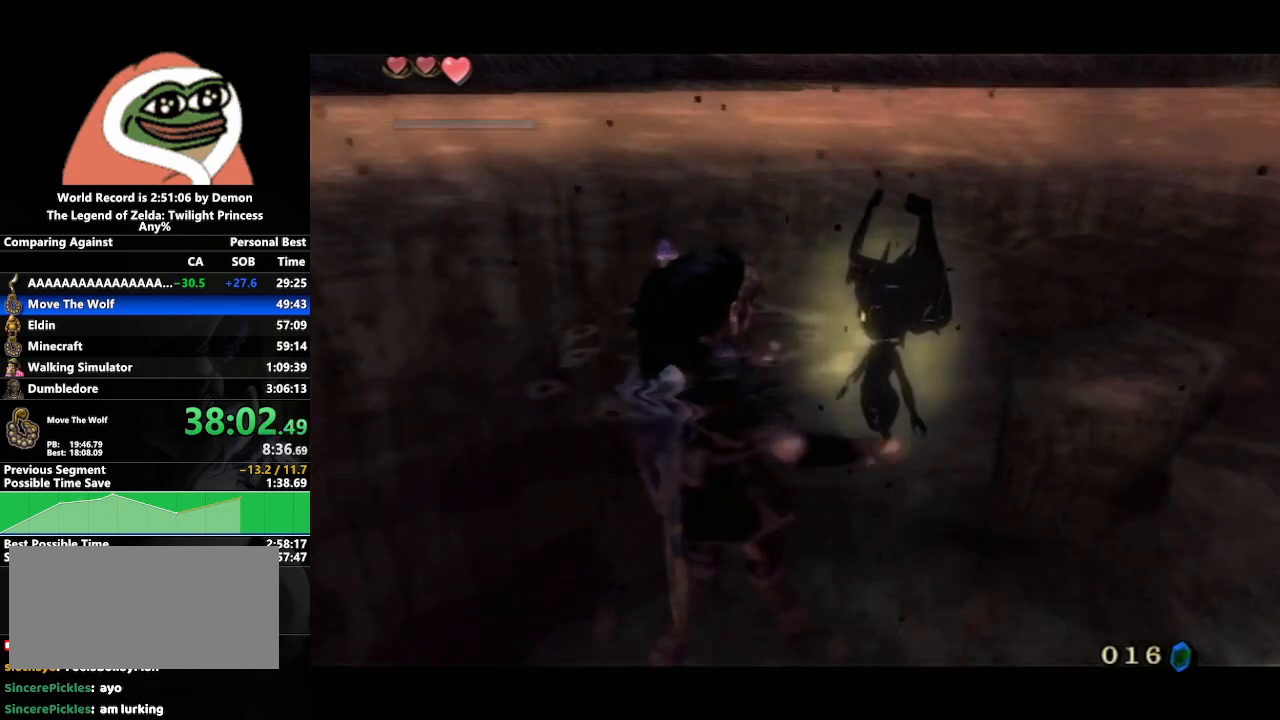
{"buttons": [], "left_stick": "center", "right_stick": "center", "events": [[33, "A", "up"], [33, "B", "down"], [67, "B", "up"], [117, "A", "down"], [167, "A", "up"], [167, "B", "down"], [183, "B", "up"], [233, "A", "down"], [283, "B", "down"], [300, "A", "up"], [333, "B", "up"], [383, "A", "down"], [417, "A", "up"], [417, "B", "down"], [450, "B", "up"]]}
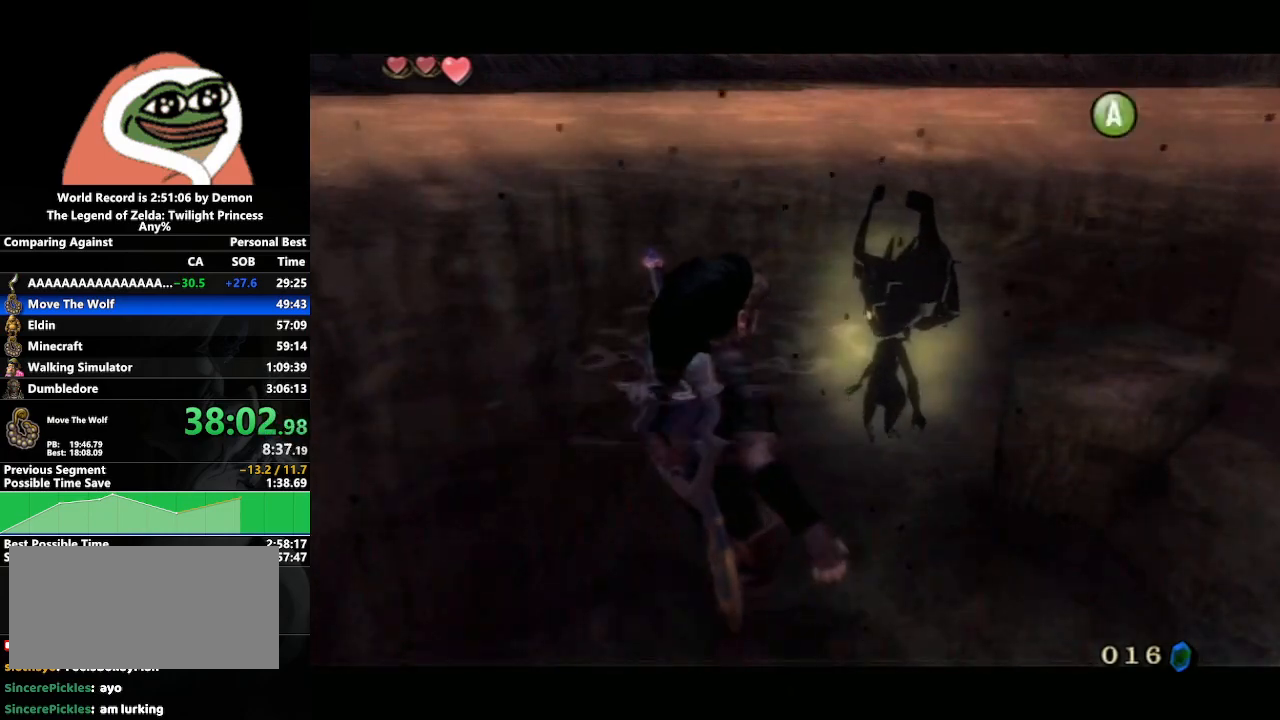
{"buttons": [], "left_stick": "center", "right_stick": "center", "events": [[17, "A", "down"], [33, "B", "down"], [50, "A", "up"], [100, "B", "up"], [133, "A", "down"], [167, "B", "down"], [183, "A", "up"], [233, "B", "up"], [250, "A", "down"], [300, "B", "down"], [317, "A", "up"], [367, "B", "up"], [400, "A", "down"], [433, "B", "down"], [450, "A", "up"], [467, "B", "up"]]}
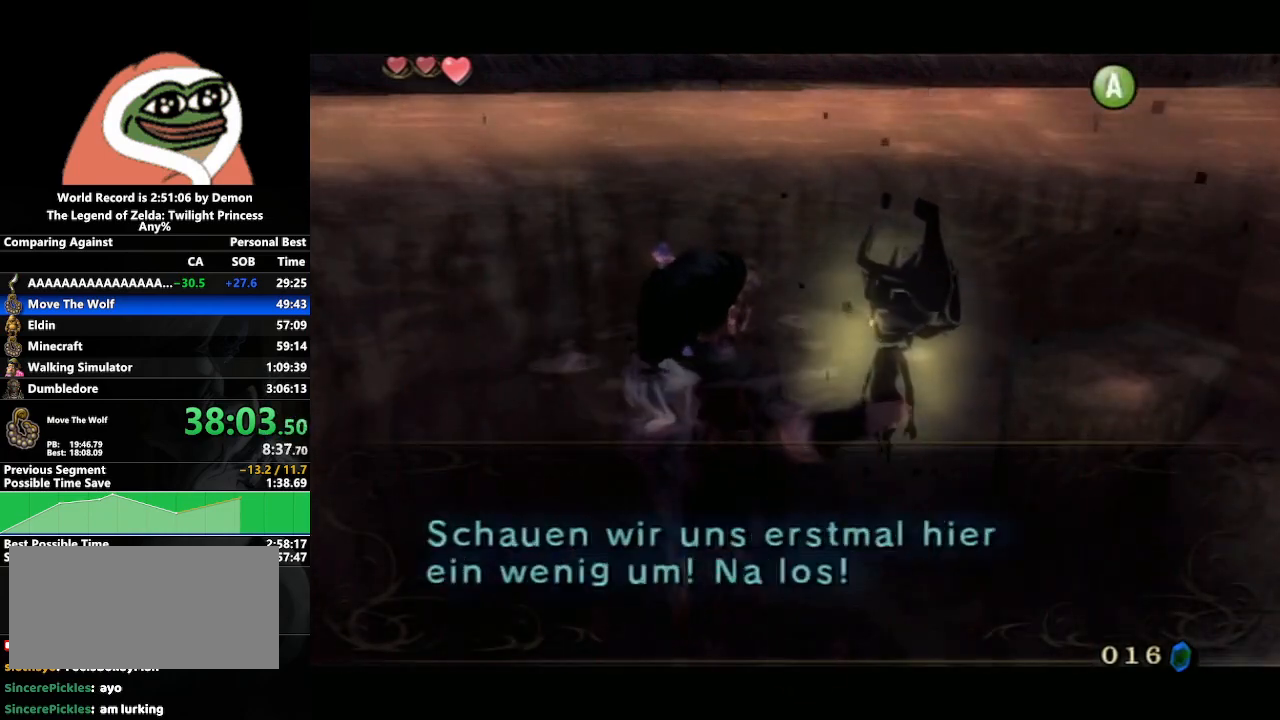
{"buttons": ["A"], "left_stick": "center", "right_stick": "center", "events": [[33, "A", "down"], [67, "A", "up"], [67, "B", "down"], [117, "B", "up"], [150, "A", "down"], [183, "B", "down"], [250, "A", "up"], [250, "B", "up"], [283, "A", "down"], [350, "A", "up"], [417, "A", "down"]]}
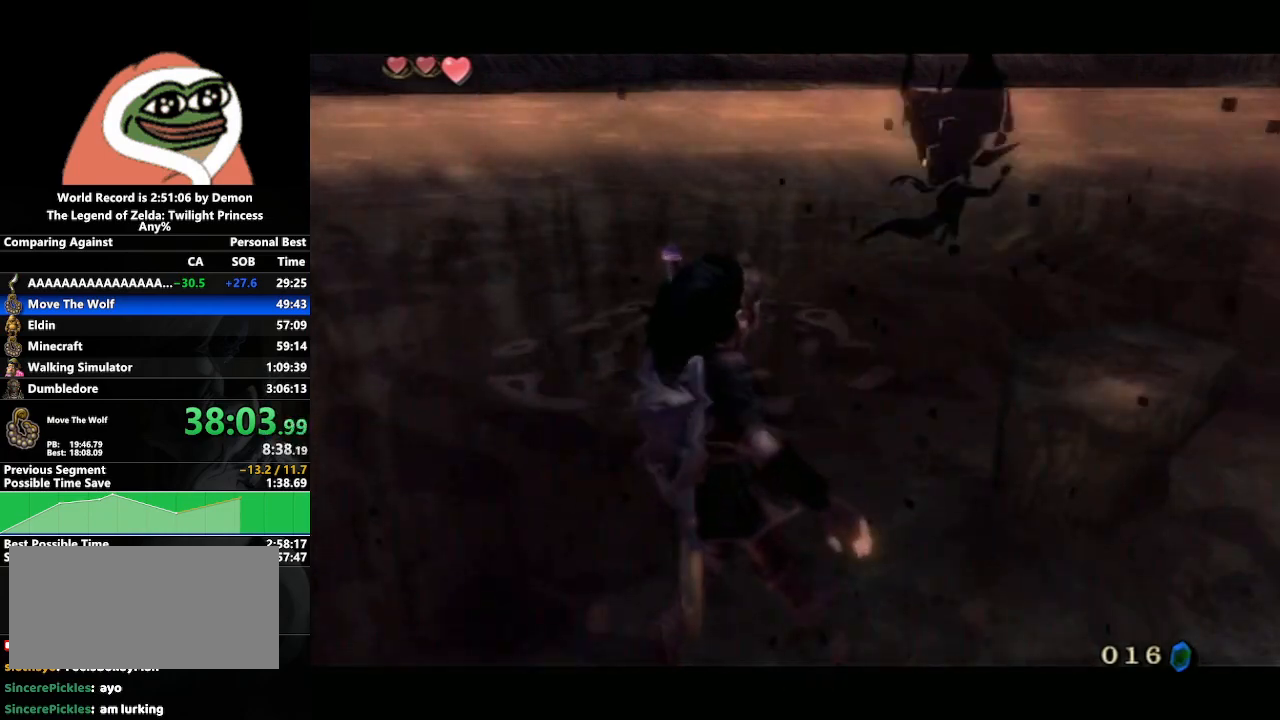
{"buttons": ["L1"], "left_stick": "center", "right_stick": "center", "events": [[17, "A", "up"], [33, "L1", "down"]]}
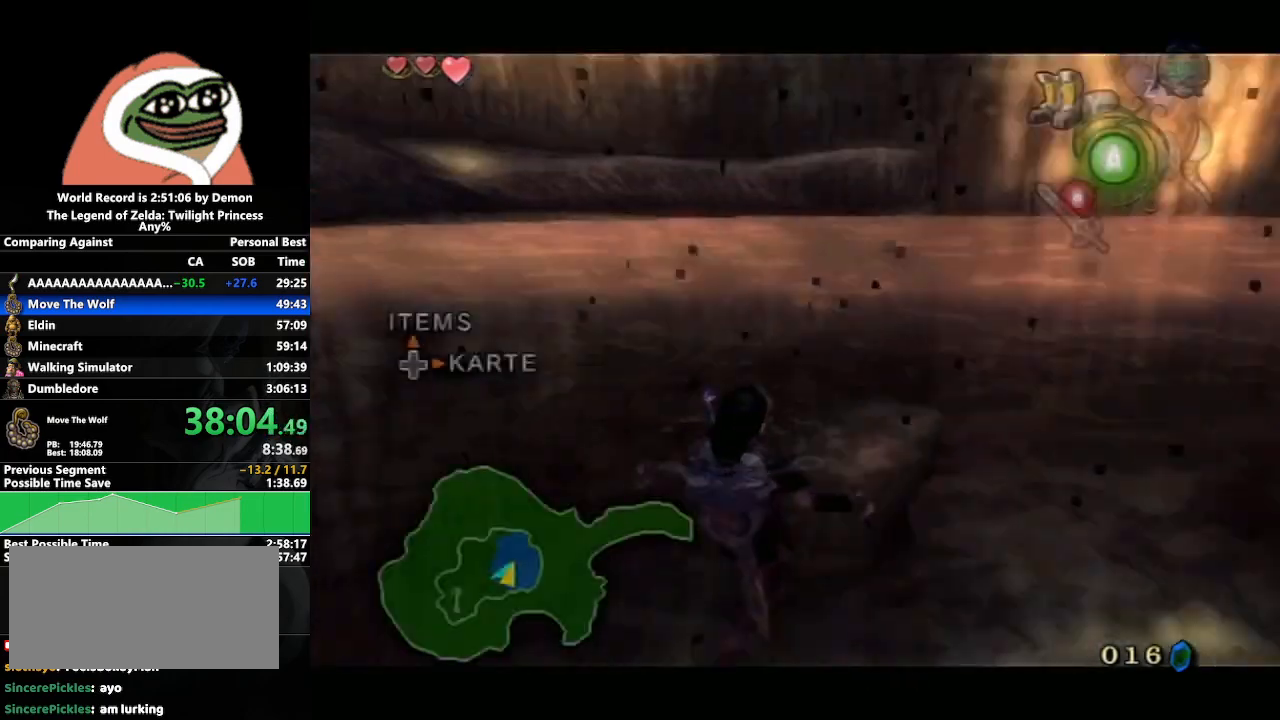
{"buttons": [], "left_stick": "up", "right_stick": "down", "events": [[100, "left_stick", "up-right"], [183, "A", "down"], [183, "L1", "up"], [250, "A", "up"], [333, "A", "down"], [333, "left_stick", "up"], [400, "A", "up"], [500, "right_stick", "down"]]}
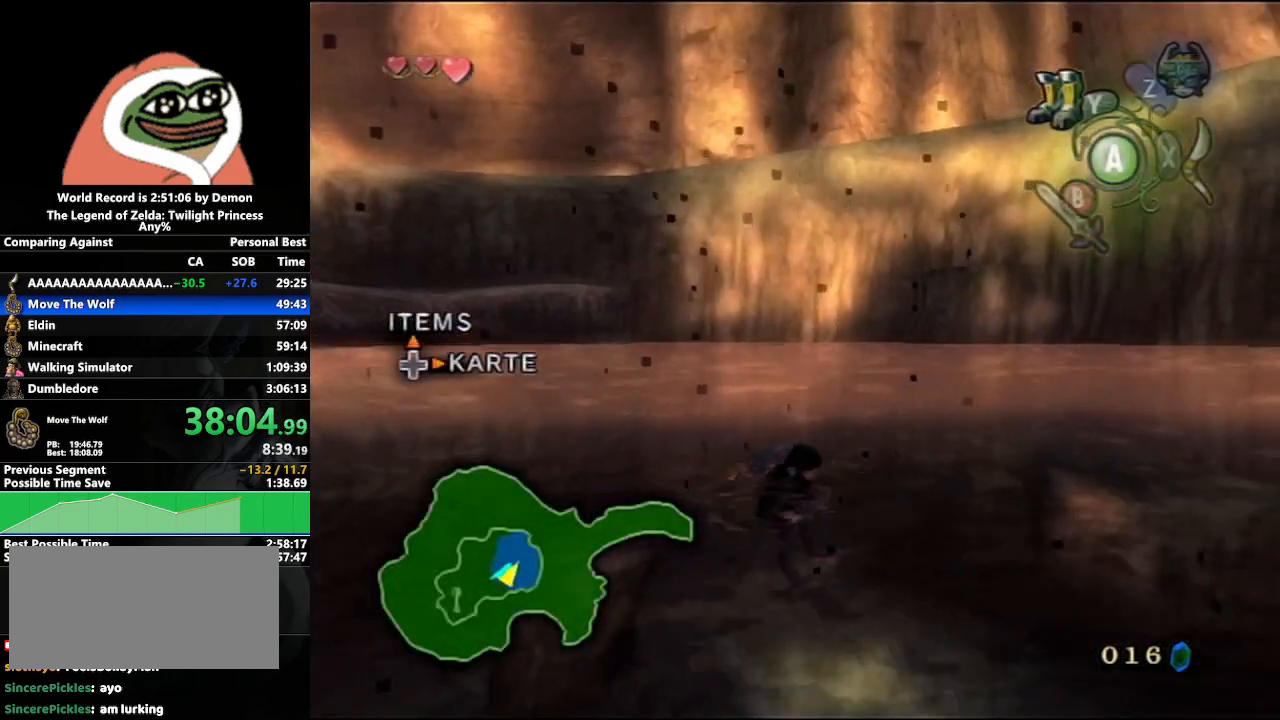
{"buttons": [], "left_stick": "up", "right_stick": "center", "events": [[150, "right_stick", "center"]]}
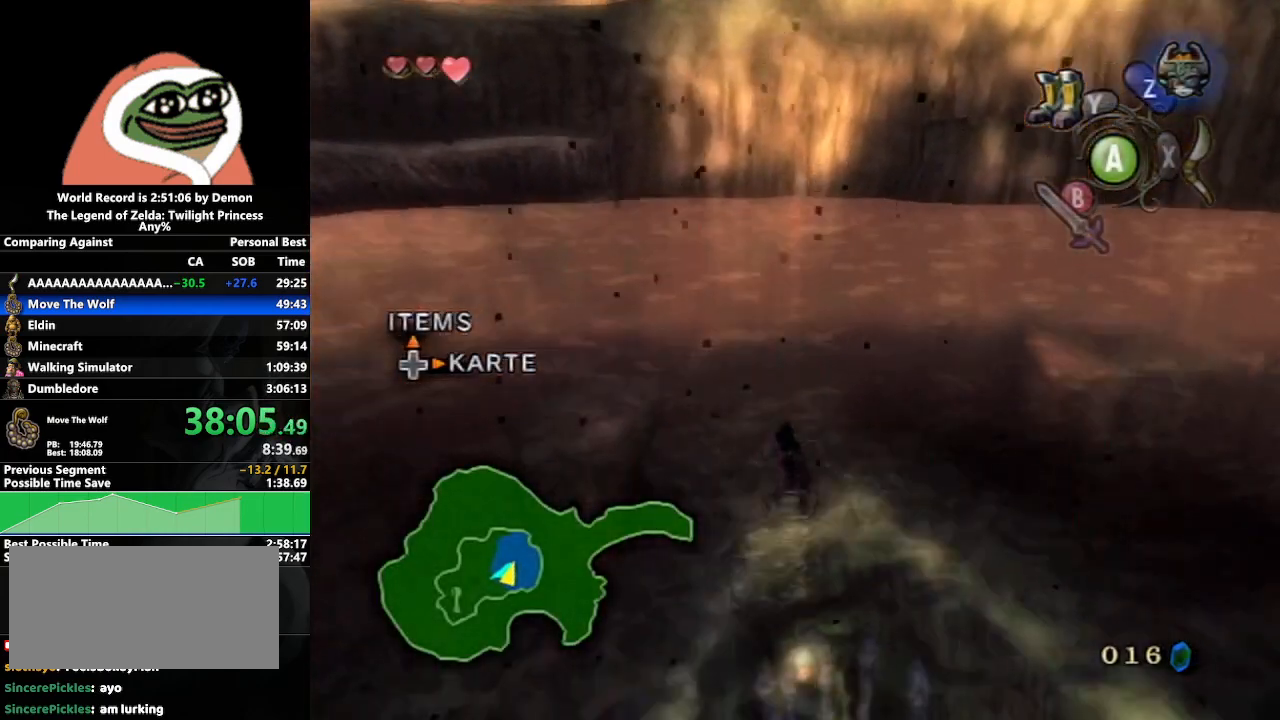
{"buttons": [], "left_stick": "up", "right_stick": "center", "events": [[217, "right_stick", "right"], [317, "right_stick", "center"]]}
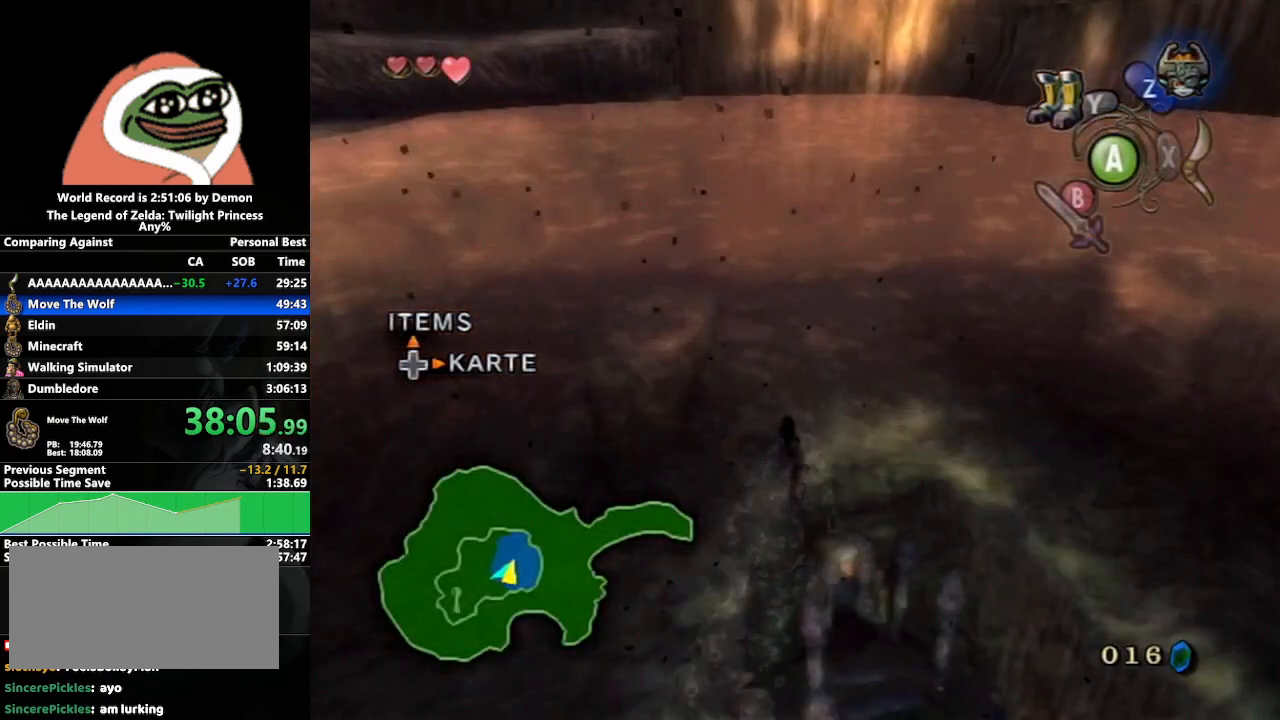
{"buttons": ["A"], "left_stick": "up", "right_stick": "center", "events": [[183, "A", "down"], [267, "A", "up"], [333, "A", "down"], [417, "A", "up"], [500, "A", "down"]]}
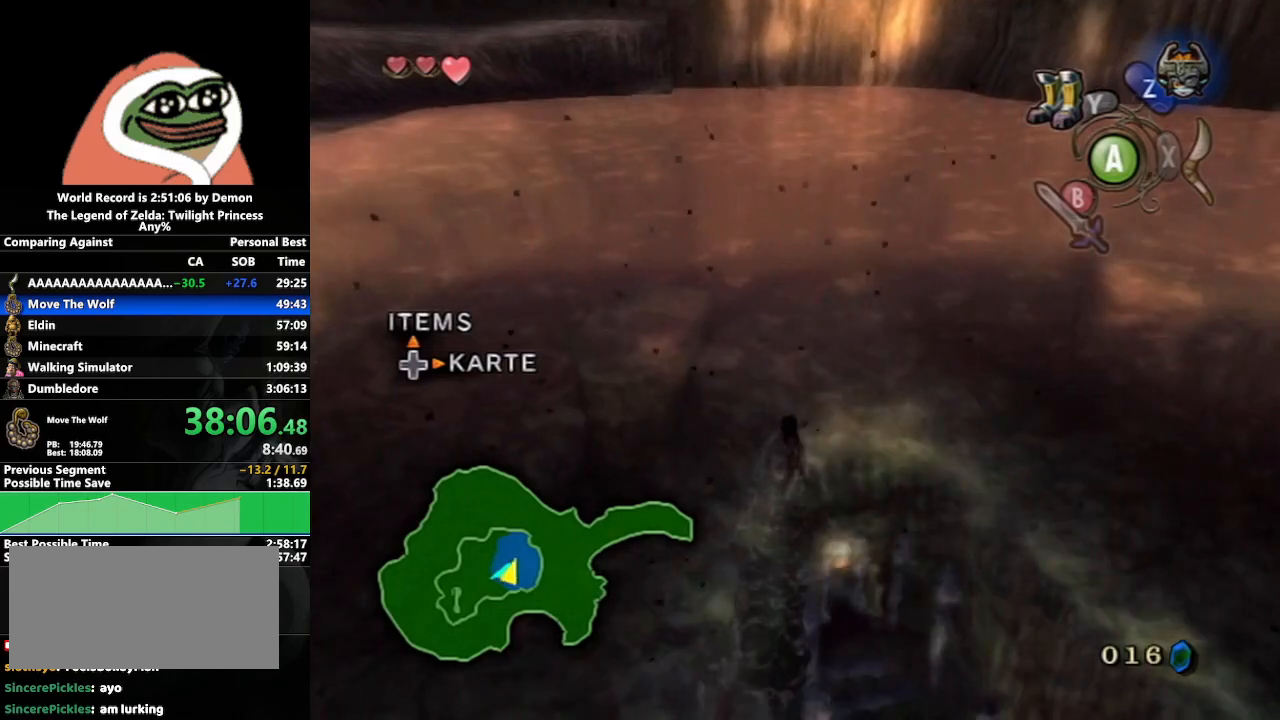
{"buttons": [], "left_stick": "up", "right_stick": "center", "events": [[50, "A", "up"], [150, "A", "down"], [200, "A", "up"], [283, "A", "down"], [350, "A", "up"], [433, "A", "down"], [500, "A", "up"]]}
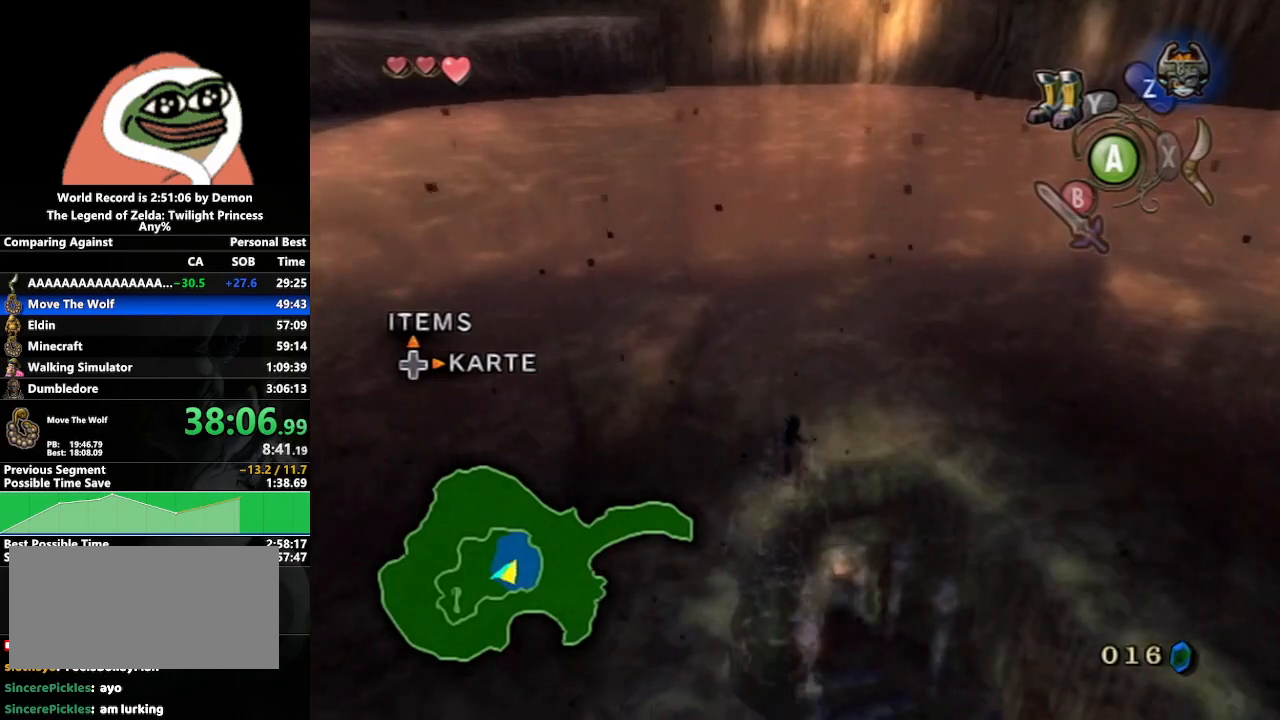
{"buttons": ["A"], "left_stick": "up", "right_stick": "center", "events": [[133, "A", "down"], [150, "A", "up"], [217, "A", "down"], [283, "A", "up"], [350, "A", "down"], [433, "A", "up"], [500, "A", "down"]]}
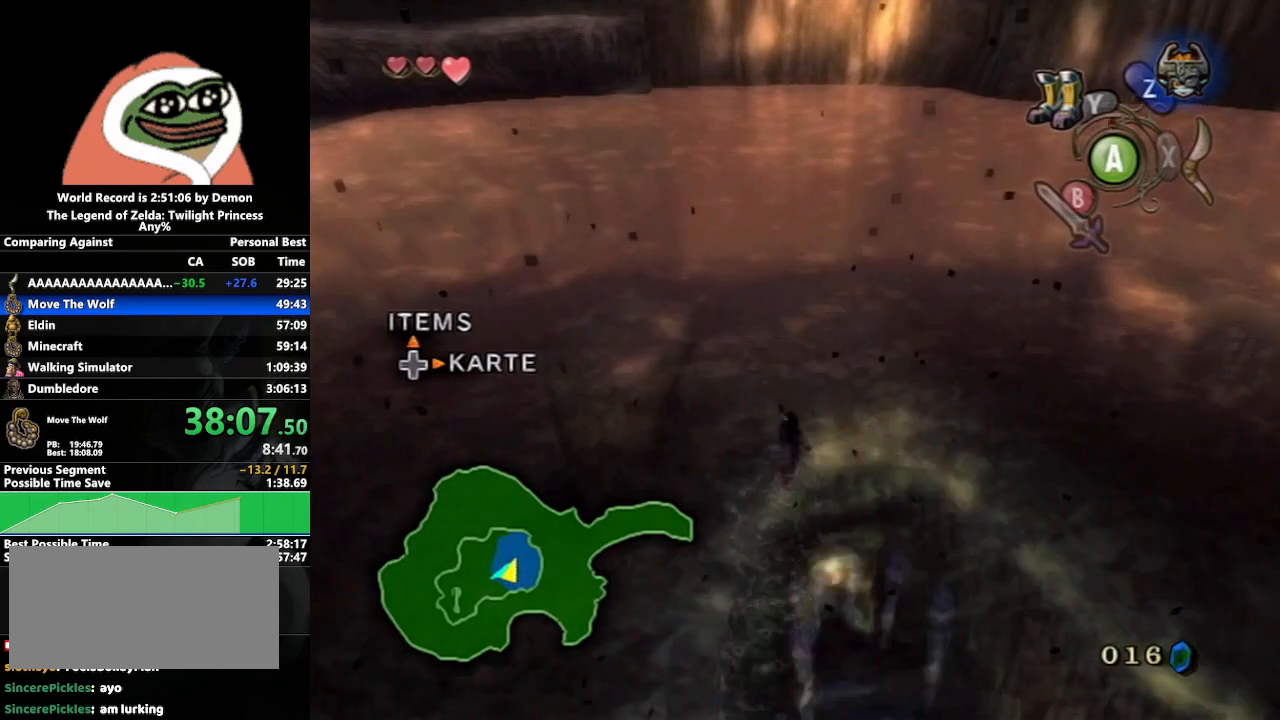
{"buttons": ["A"], "left_stick": "up", "right_stick": "center", "events": [[67, "A", "up"], [150, "A", "down"], [217, "A", "up"], [300, "A", "down"], [400, "A", "up"], [450, "A", "down"]]}
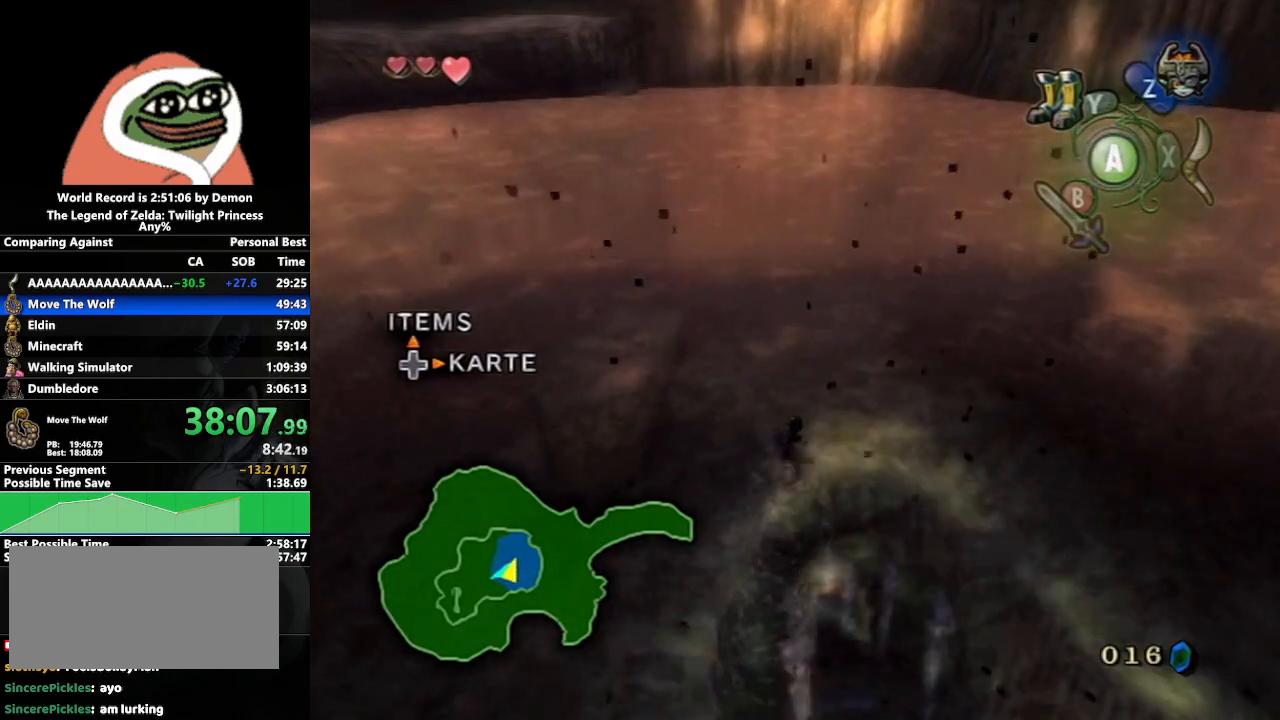
{"buttons": [], "left_stick": "up", "right_stick": "center", "events": [[33, "A", "up"], [83, "A", "down"], [200, "A", "up"]]}
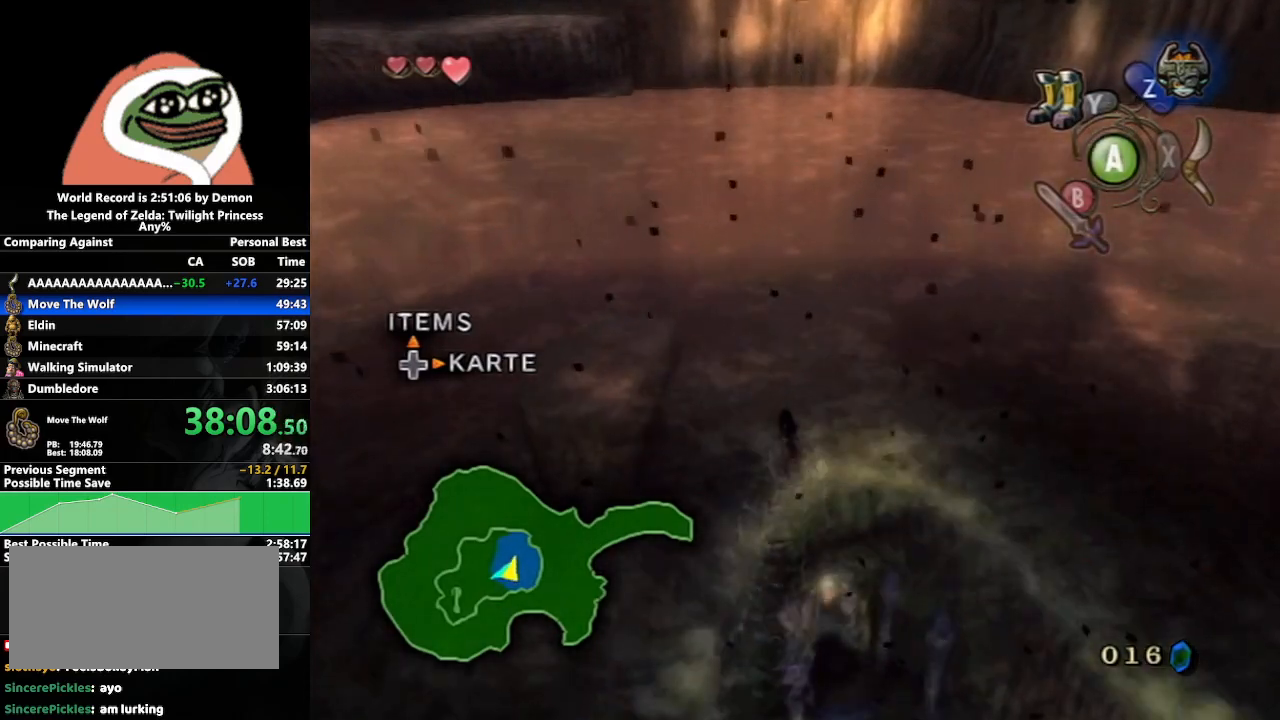
{"buttons": [], "left_stick": "up", "right_stick": "center", "events": []}
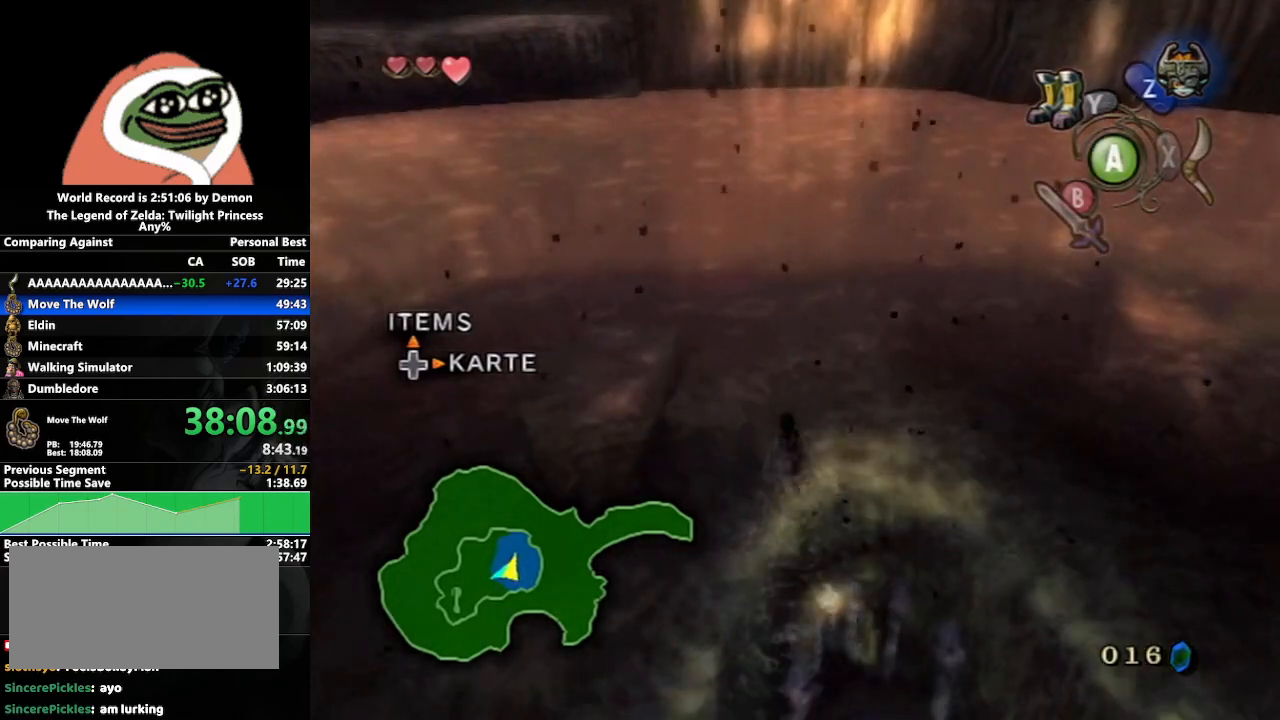
{"buttons": [], "left_stick": "up", "right_stick": "center", "events": []}
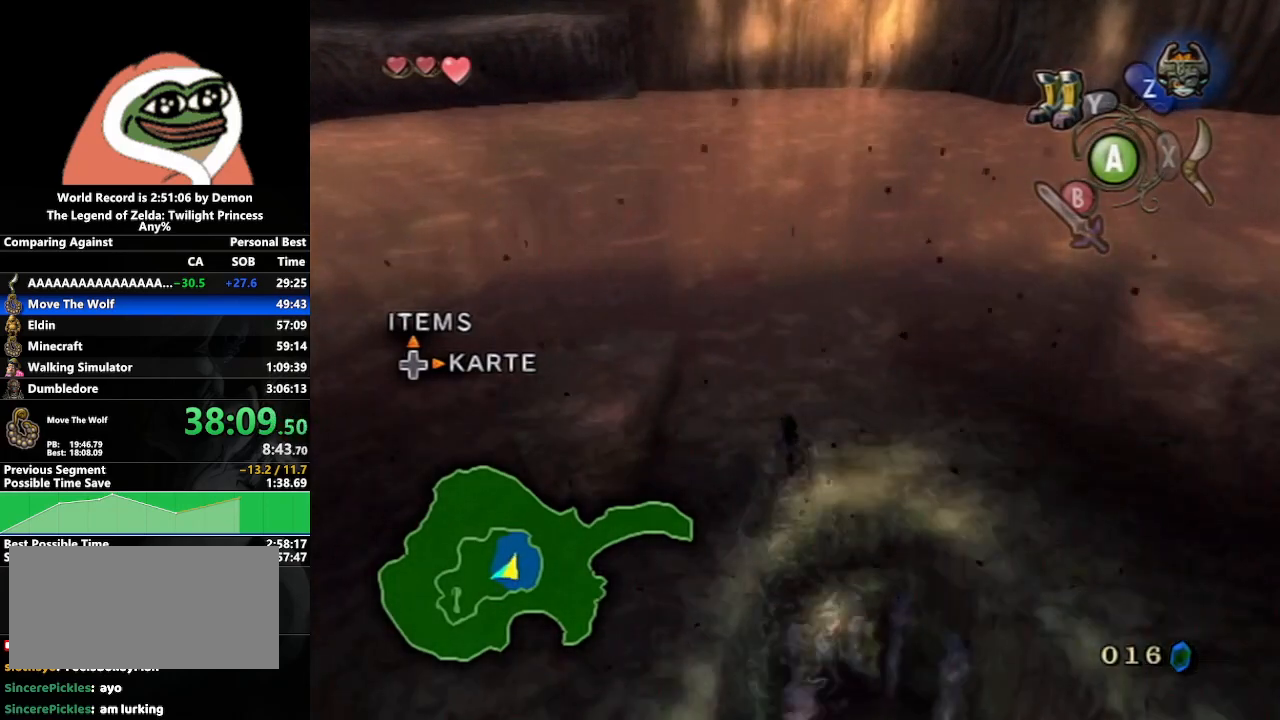
{"buttons": [], "left_stick": "up", "right_stick": "center", "events": [[117, "A", "down"], [183, "A", "up"], [250, "A", "down"], [317, "A", "up"], [417, "A", "down"], [467, "A", "up"]]}
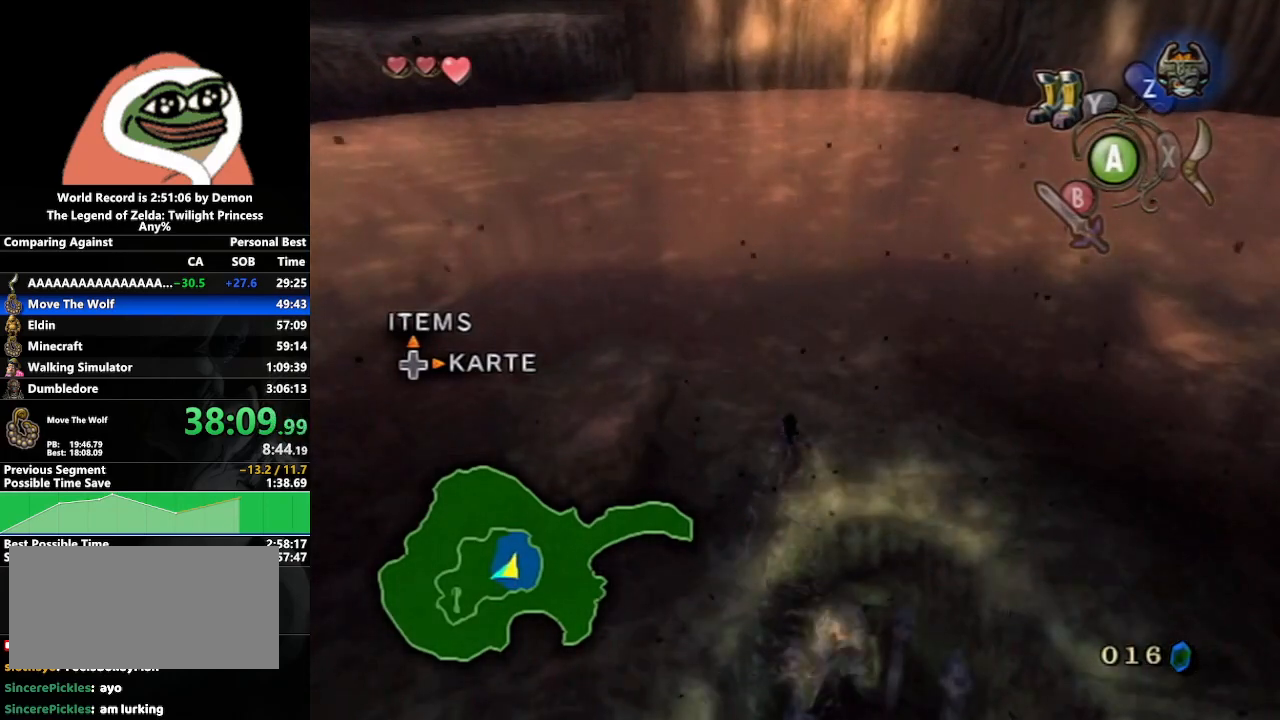
{"buttons": [], "left_stick": "up", "right_stick": "center", "events": [[50, "A", "down"], [117, "A", "up"], [217, "A", "down"], [283, "A", "up"], [367, "A", "down"], [433, "A", "up"]]}
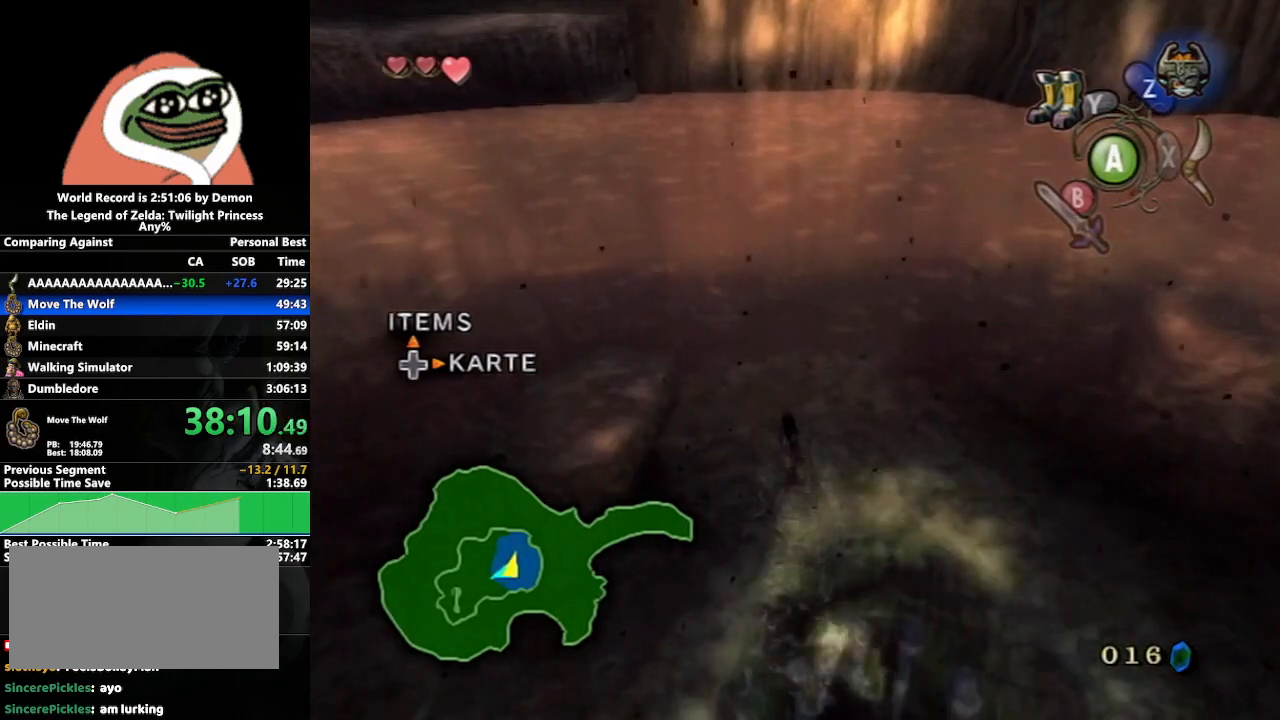
{"buttons": ["A"], "left_stick": "up", "right_stick": "center", "events": [[17, "A", "down"], [83, "A", "up"], [183, "A", "down"], [233, "A", "up"], [317, "A", "down"], [417, "A", "up"], [500, "A", "down"]]}